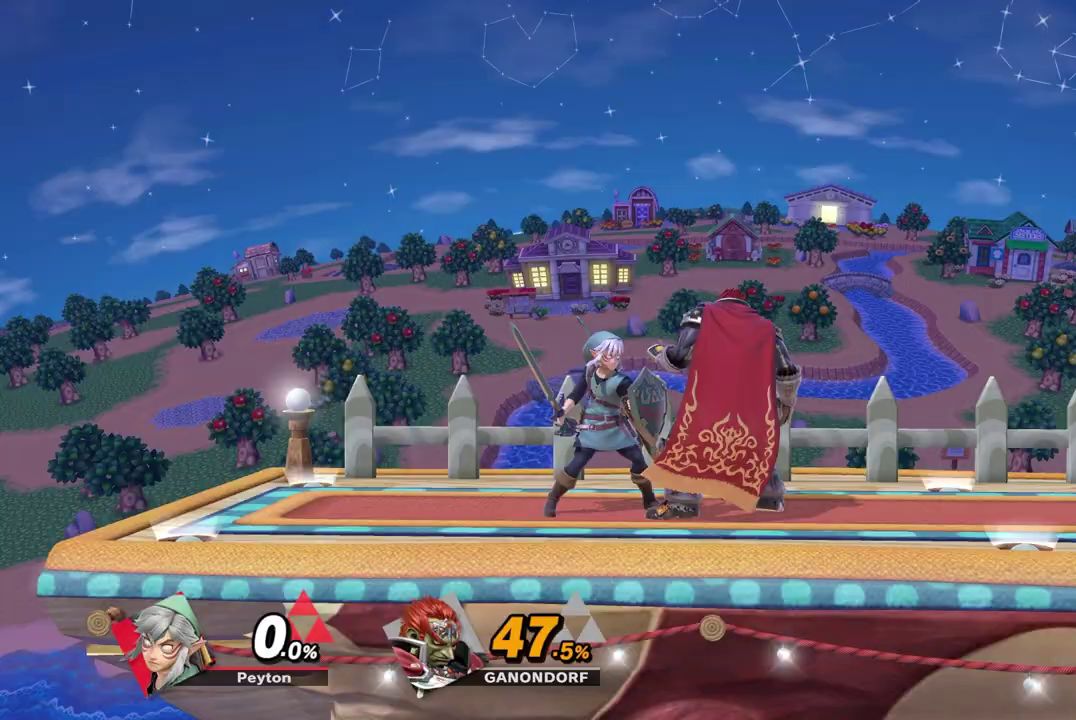
Gameplay with a controller (PlayStation layout); each line is a JSON object with the inputs held at the frame after it (dt_ms = milliseconds from this image to that frame). "events" lists button and stick changes between this image and that frame as [ms after this image, input, new state], when the widget could be followed in between.
{"dt_ms": 500, "buttons": [], "left_stick": "center", "right_stick": "center", "events": []}
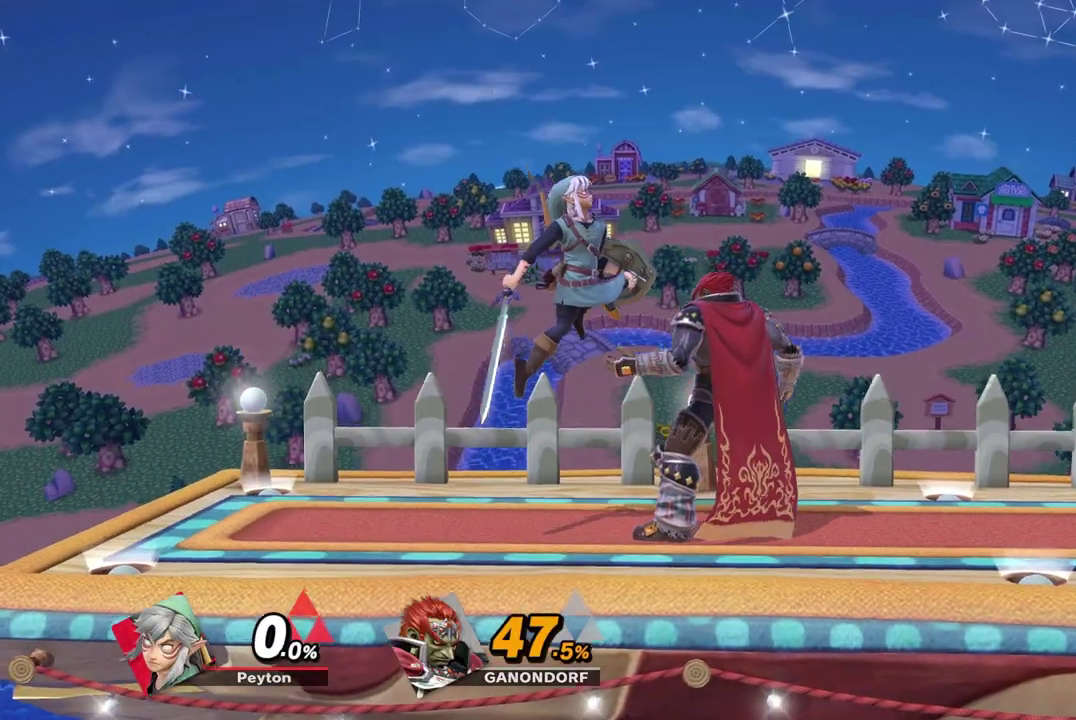
{"dt_ms": 500, "buttons": [], "left_stick": "center", "right_stick": "center", "events": [[83, "R1", "down"], [200, "R1", "up"]]}
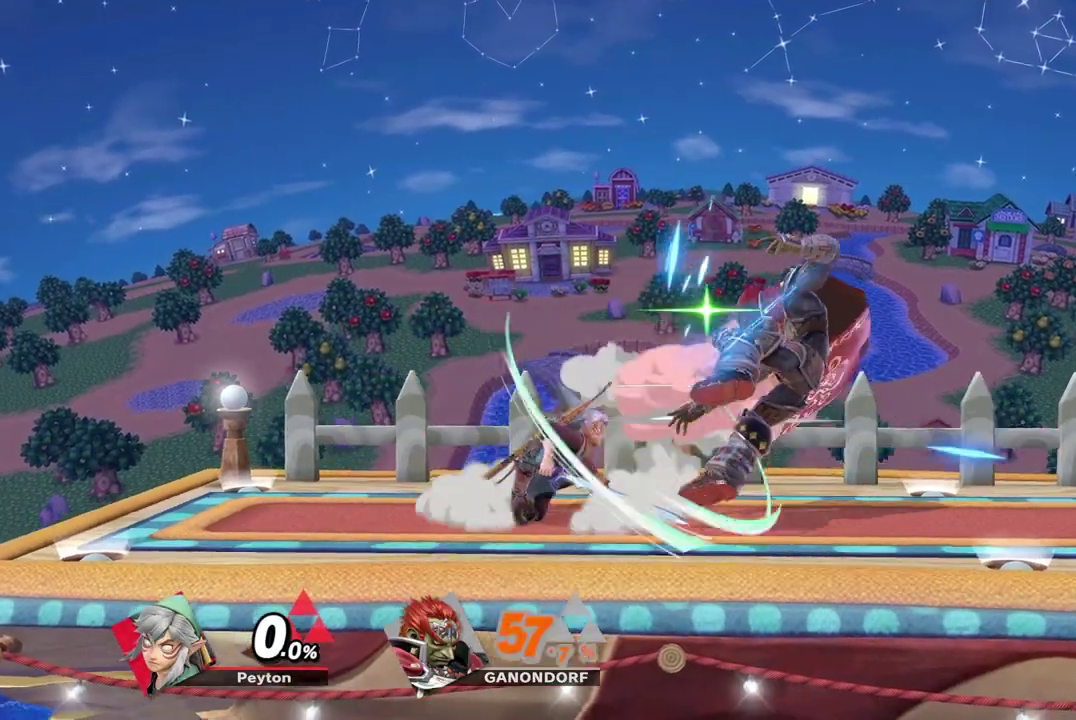
{"dt_ms": 400, "buttons": [], "left_stick": "right", "right_stick": "center", "events": [[33, "left_stick", "right"]]}
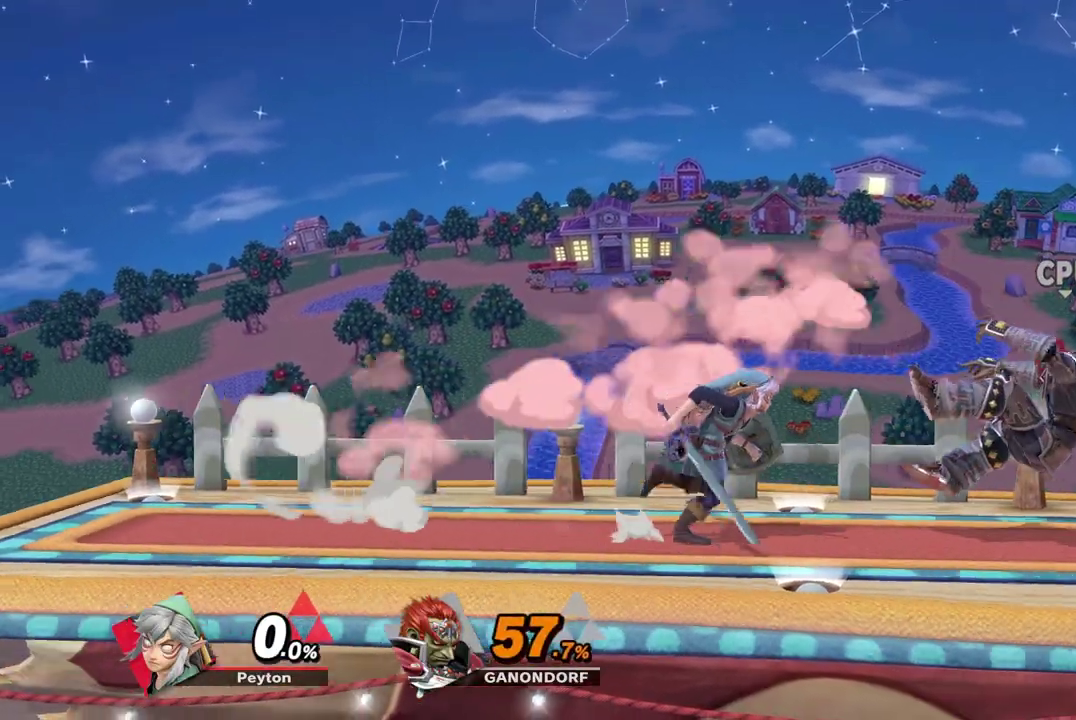
{"dt_ms": 600, "buttons": [], "left_stick": "right", "right_stick": "center", "events": [[433, "L2", "down"], [583, "L2", "up"]]}
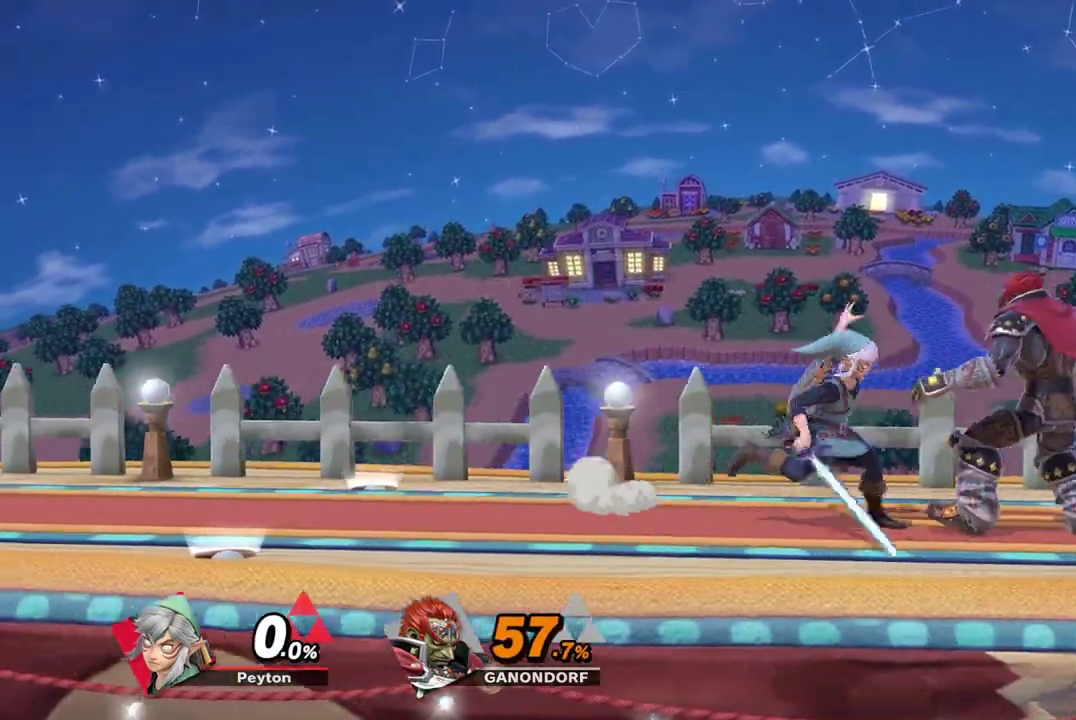
{"dt_ms": 300, "buttons": [], "left_stick": "center", "right_stick": "center", "events": [[50, "left_stick", "center"]]}
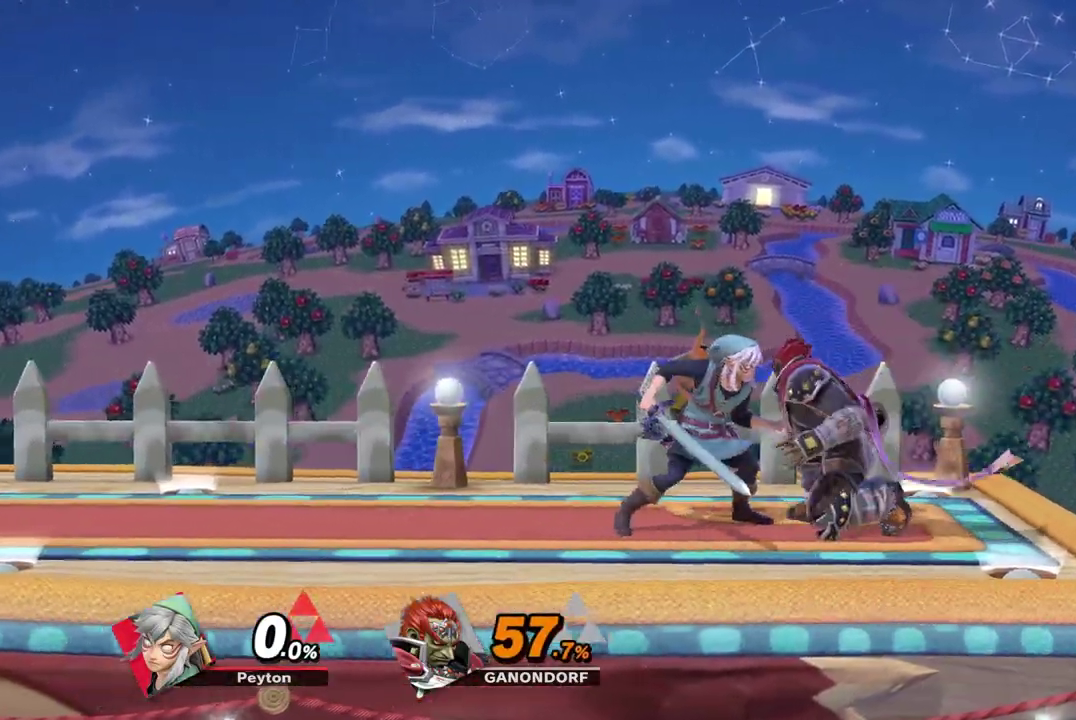
{"dt_ms": 700, "buttons": [], "left_stick": "center", "right_stick": "center", "events": [[67, "L2", "down"], [183, "L2", "up"], [250, "L2", "down"], [350, "L2", "up"], [417, "L2", "down"], [550, "L2", "up"]]}
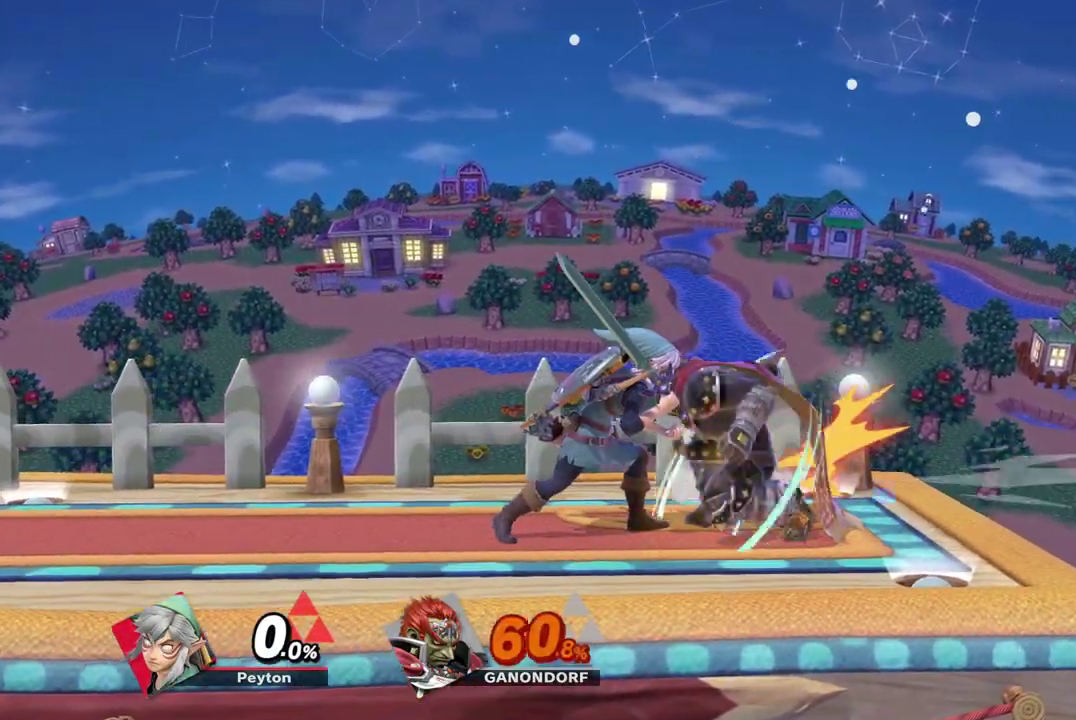
{"dt_ms": 300, "buttons": [], "left_stick": "center", "right_stick": "center", "events": [[17, "left_stick", "down"], [133, "left_stick", "center"]]}
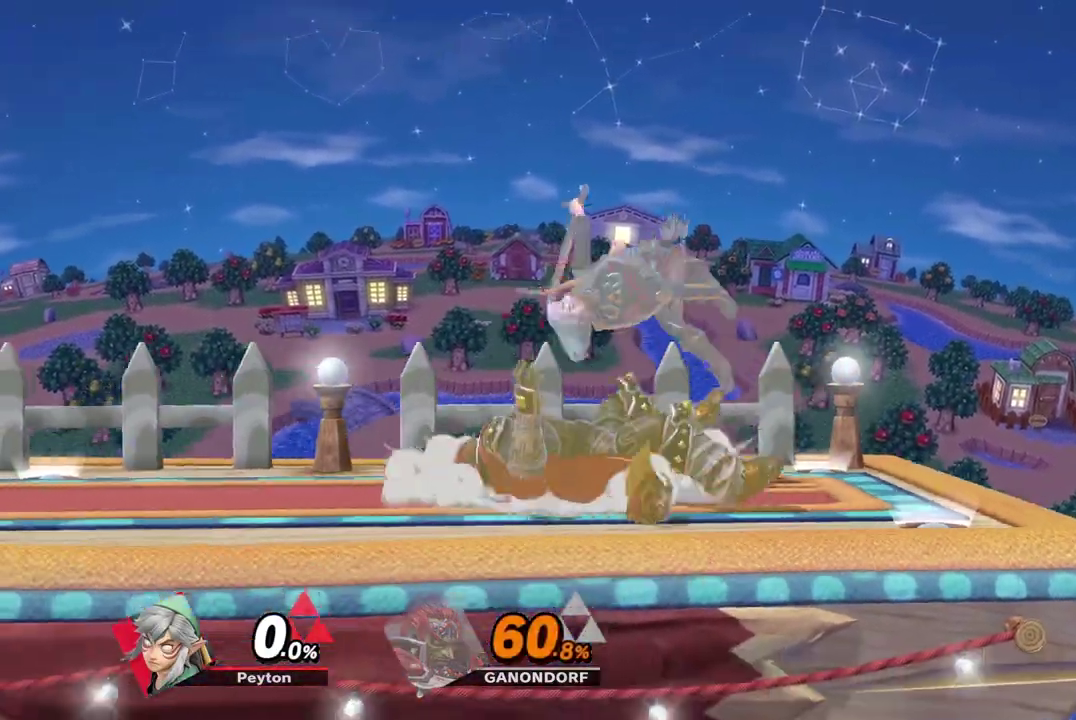
{"dt_ms": 900, "buttons": [], "left_stick": "up-left", "right_stick": "center", "events": [[617, "L1", "down"], [633, "left_stick", "up-right"], [700, "right_stick", "up"], [750, "L1", "up"], [767, "left_stick", "up-left"], [767, "right_stick", "center"]]}
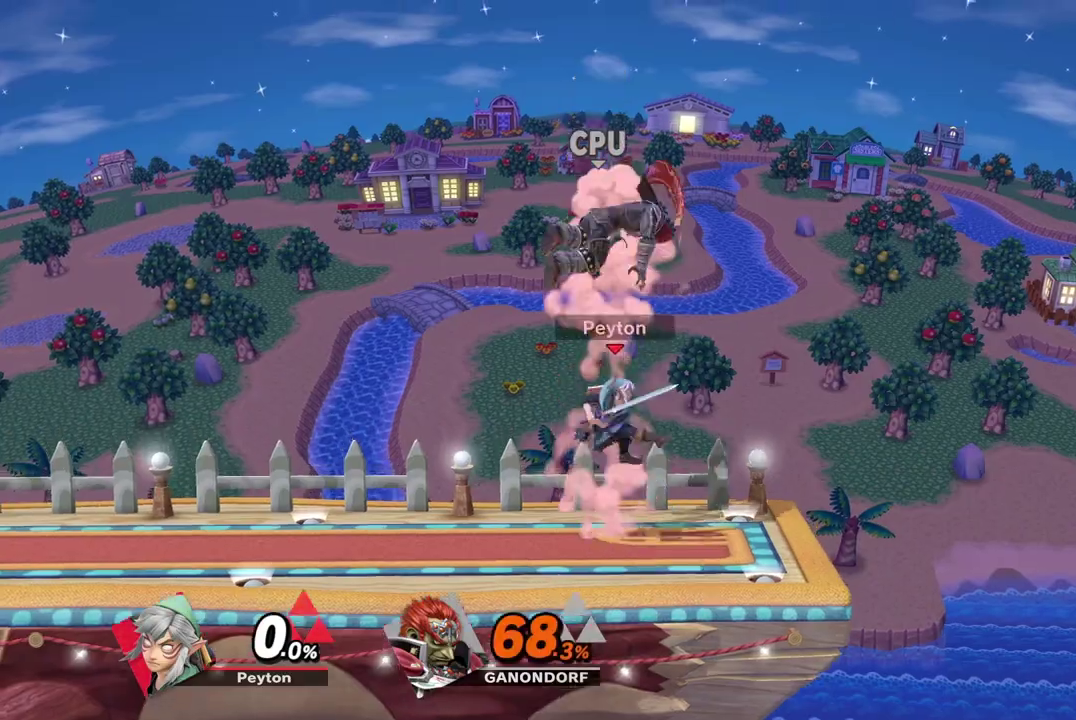
{"dt_ms": 300, "buttons": [], "left_stick": "center", "right_stick": "center", "events": [[217, "left_stick", "center"]]}
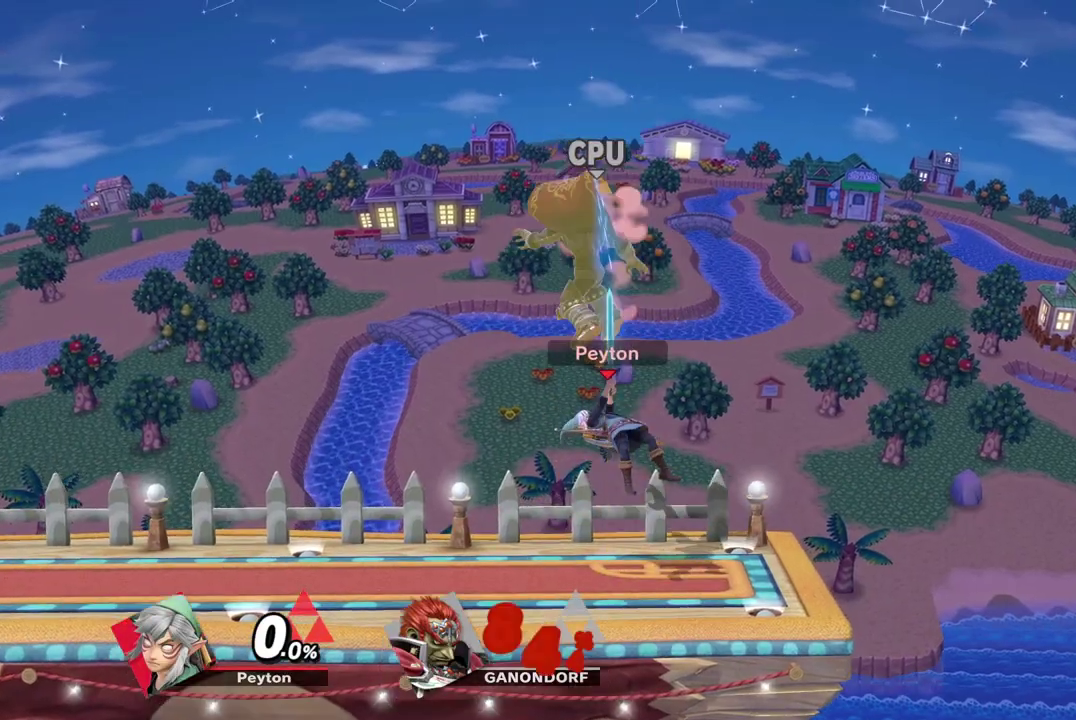
{"dt_ms": 700, "buttons": ["L1"], "left_stick": "up-left", "right_stick": "center", "events": [[133, "left_stick", "down"], [300, "left_stick", "center"], [600, "left_stick", "left"], [683, "L1", "down"], [683, "left_stick", "up-left"]]}
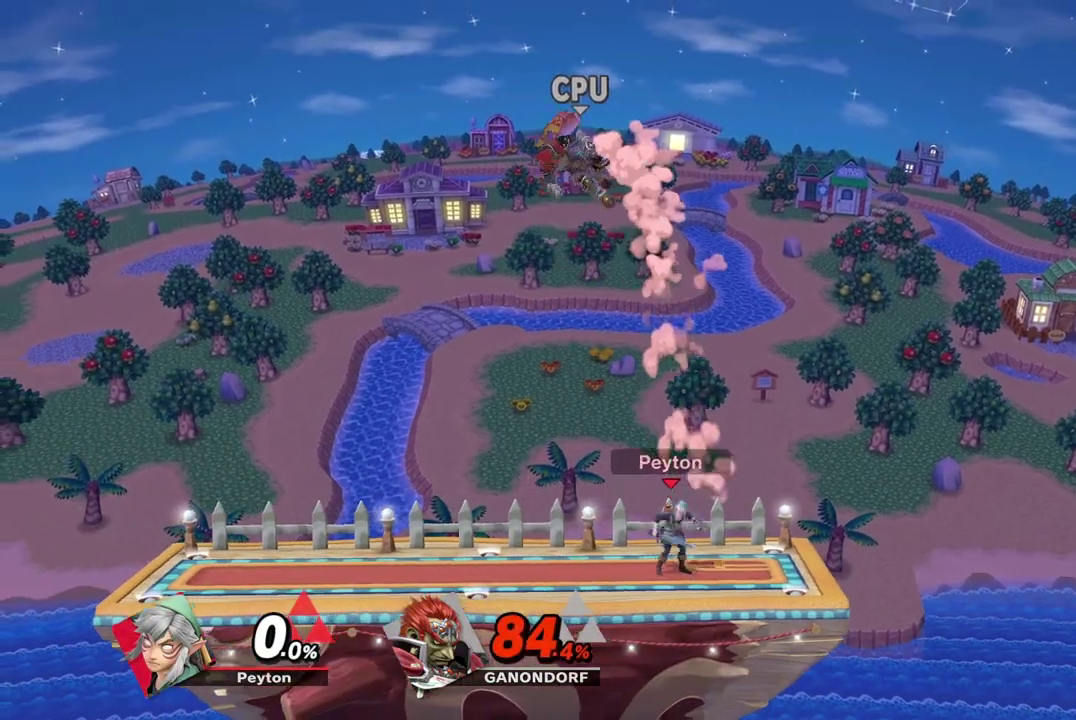
{"dt_ms": 300, "buttons": [], "left_stick": "right", "right_stick": "center", "events": [[100, "L1", "up"], [100, "left_stick", "right"]]}
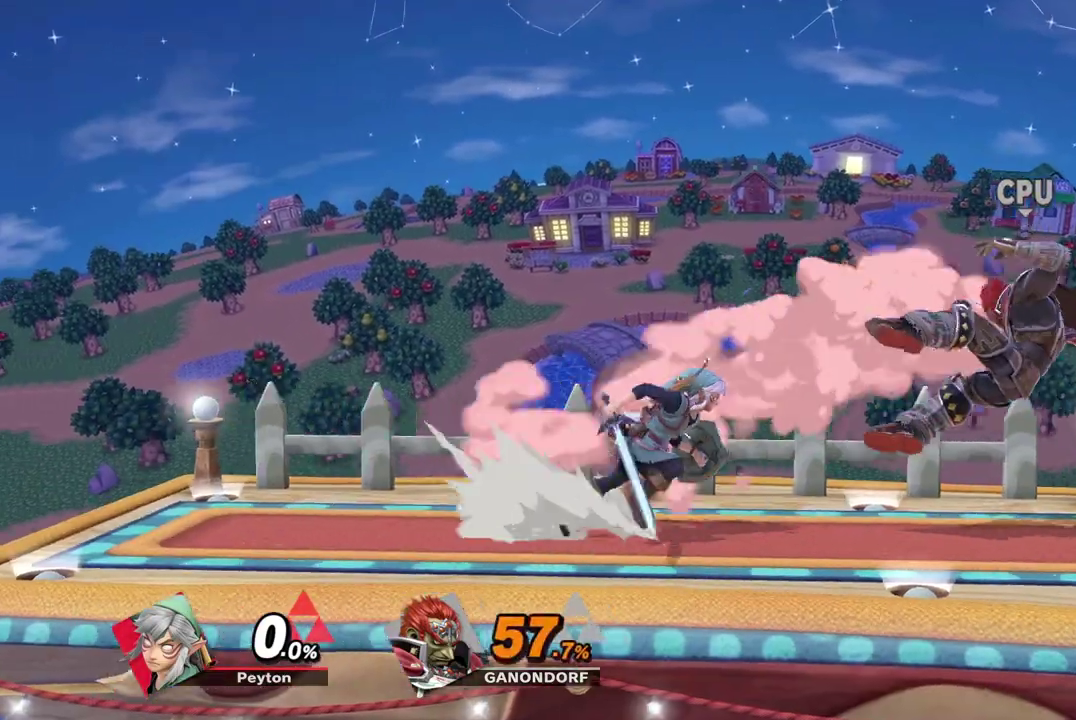
{"dt_ms": 700, "buttons": ["L2"], "left_stick": "right", "right_stick": "center", "events": [[583, "L2", "down"]]}
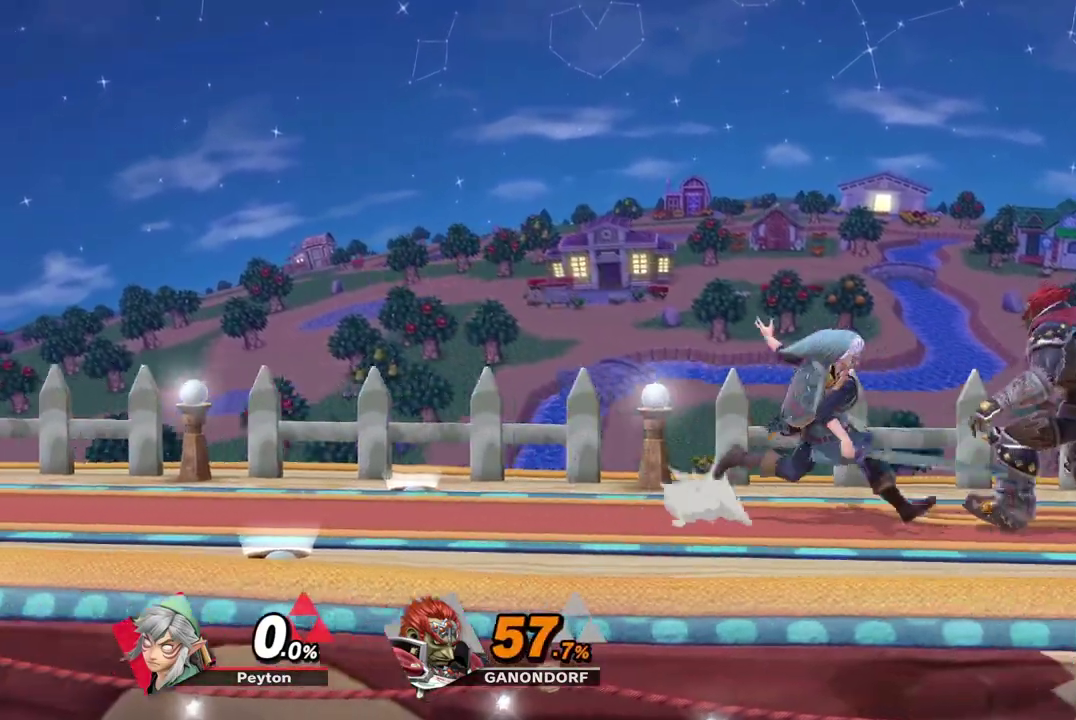
{"dt_ms": 300, "buttons": [], "left_stick": "center", "right_stick": "center", "events": [[33, "L2", "up"], [100, "left_stick", "center"]]}